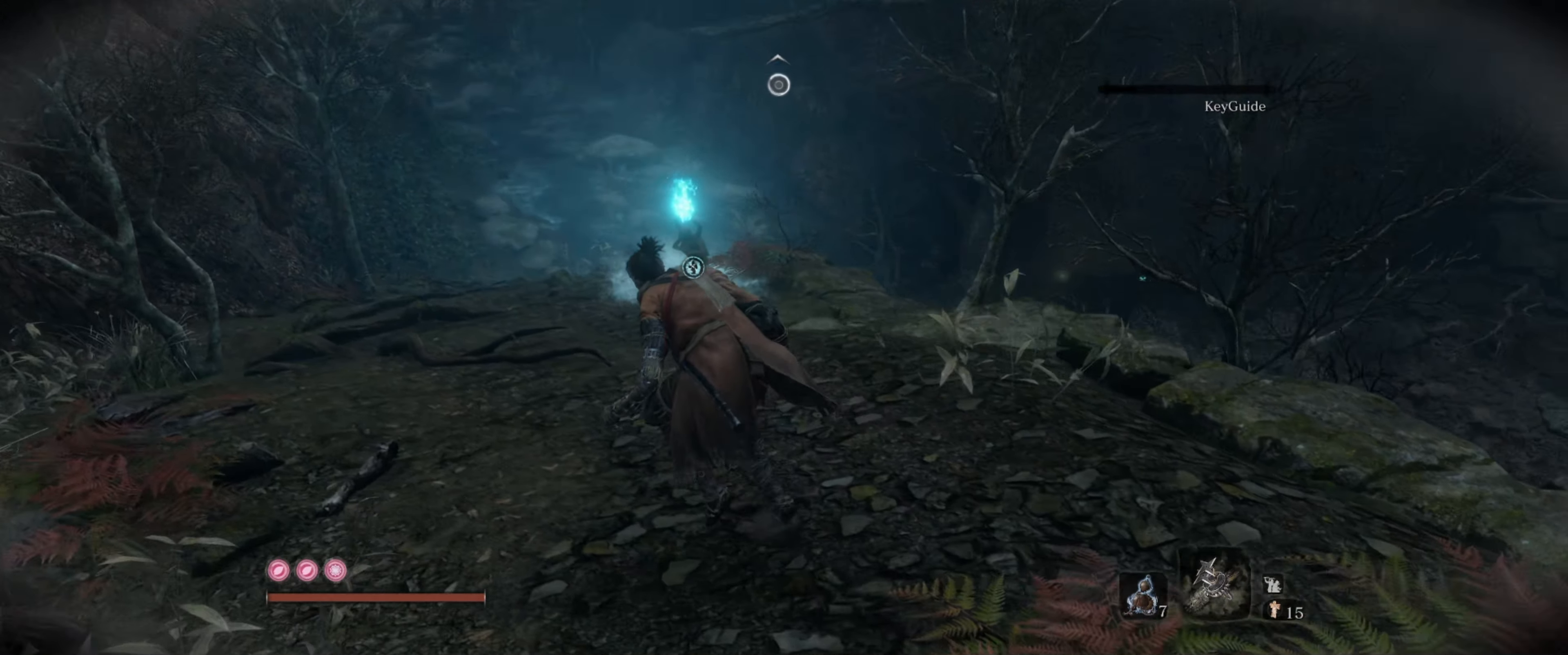
Gameplay with a controller (Xbox layout); each line is a JSON object with the inputs held at the frame after it. "events" lists button and stick changes between this image and that frame as [ms after this image, input, new state], when the widget could be followed in between. Not read: L1 L3 R1 R3.
{"buttons": [], "left_stick": "up-left", "right_stick": "right", "events": []}
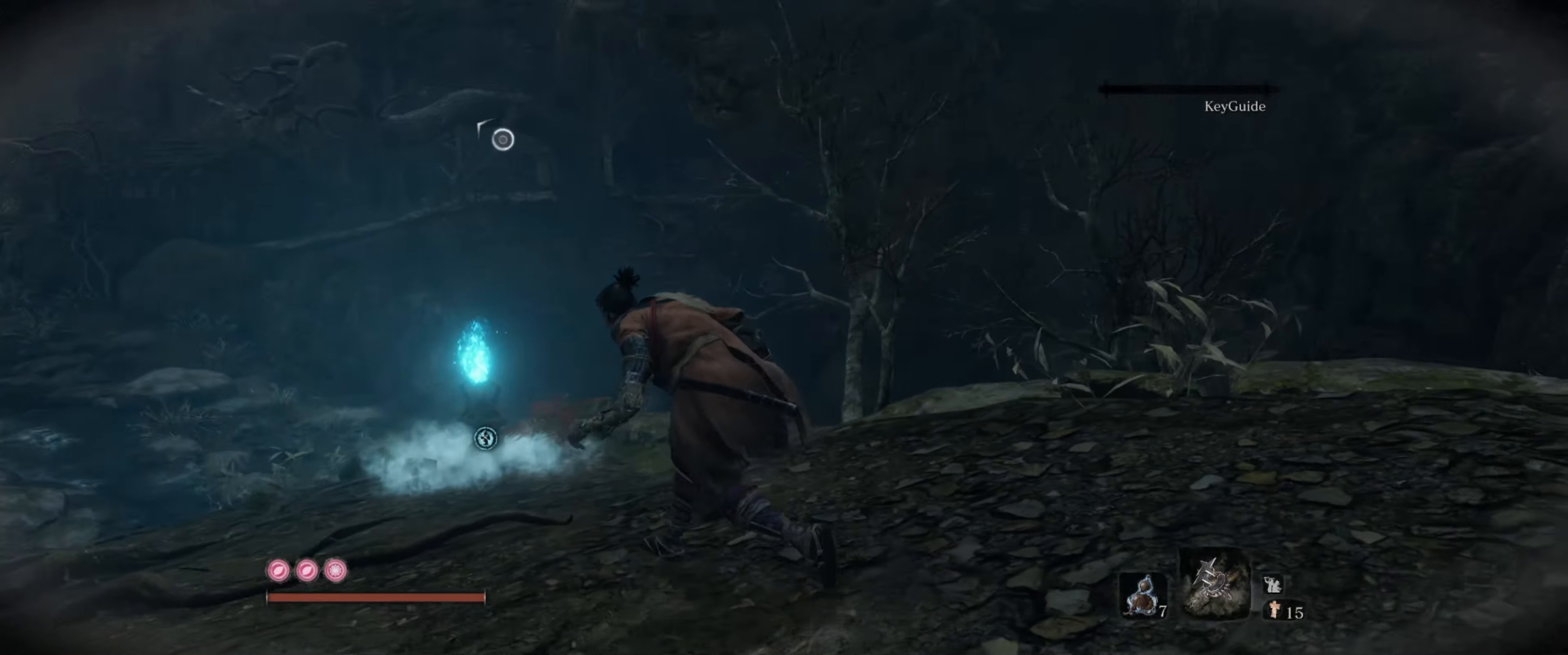
{"buttons": [], "left_stick": "up-left", "right_stick": "center", "events": [[50, "right_stick", "center"]]}
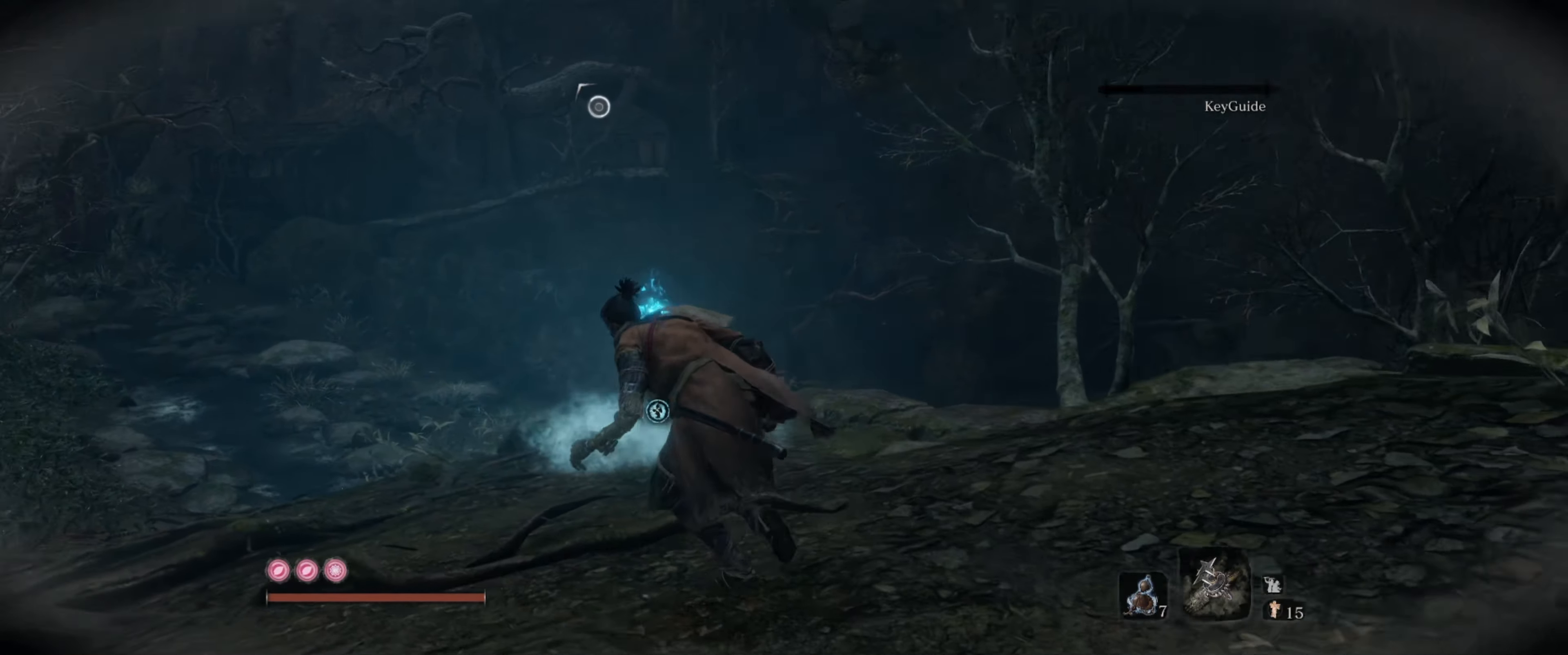
{"buttons": [], "left_stick": "up-left", "right_stick": "right", "events": [[50, "right_stick", "right"]]}
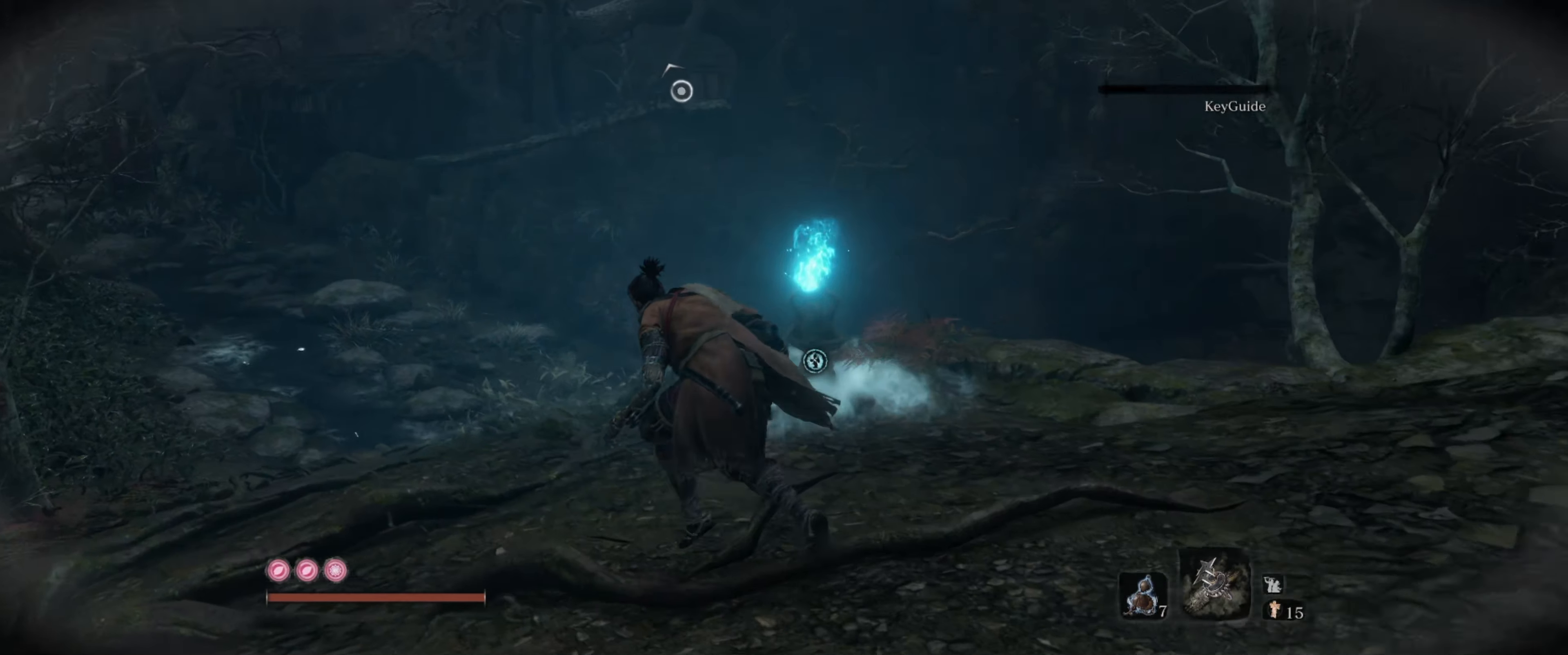
{"buttons": [], "left_stick": "up-left", "right_stick": "right", "events": []}
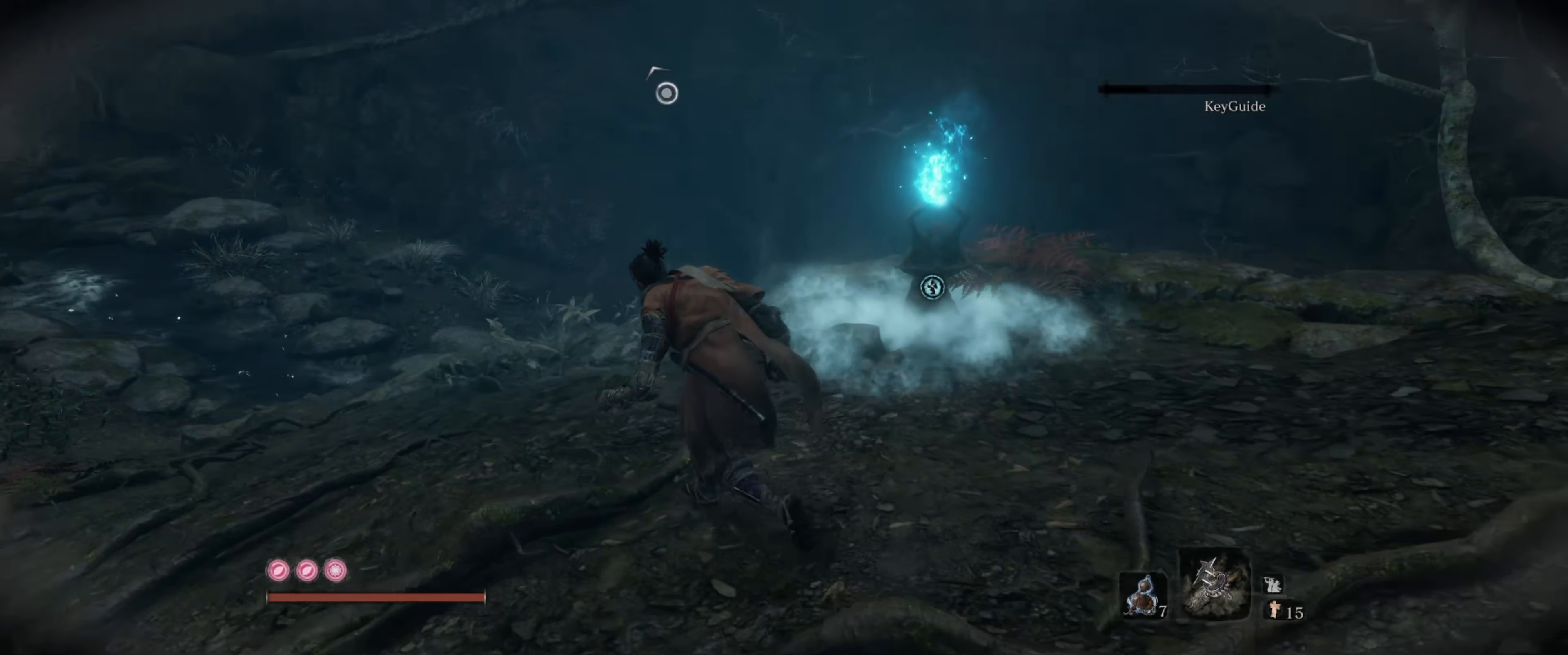
{"buttons": [], "left_stick": "up-left", "right_stick": "down-right", "events": [[317, "right_stick", "down-right"]]}
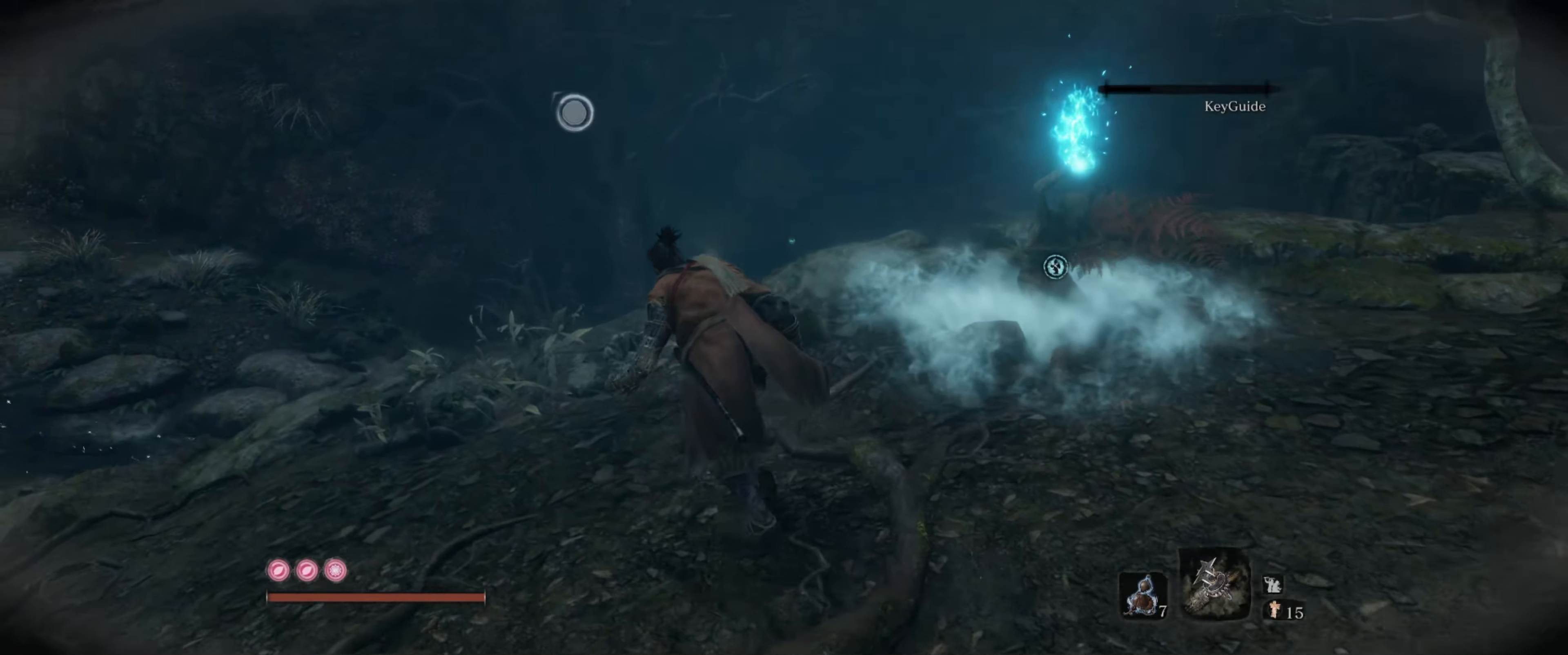
{"buttons": [], "left_stick": "up-left", "right_stick": "center", "events": [[17, "right_stick", "right"], [34, "left_stick", "center"], [450, "left_stick", "up-left"], [500, "right_stick", "center"]]}
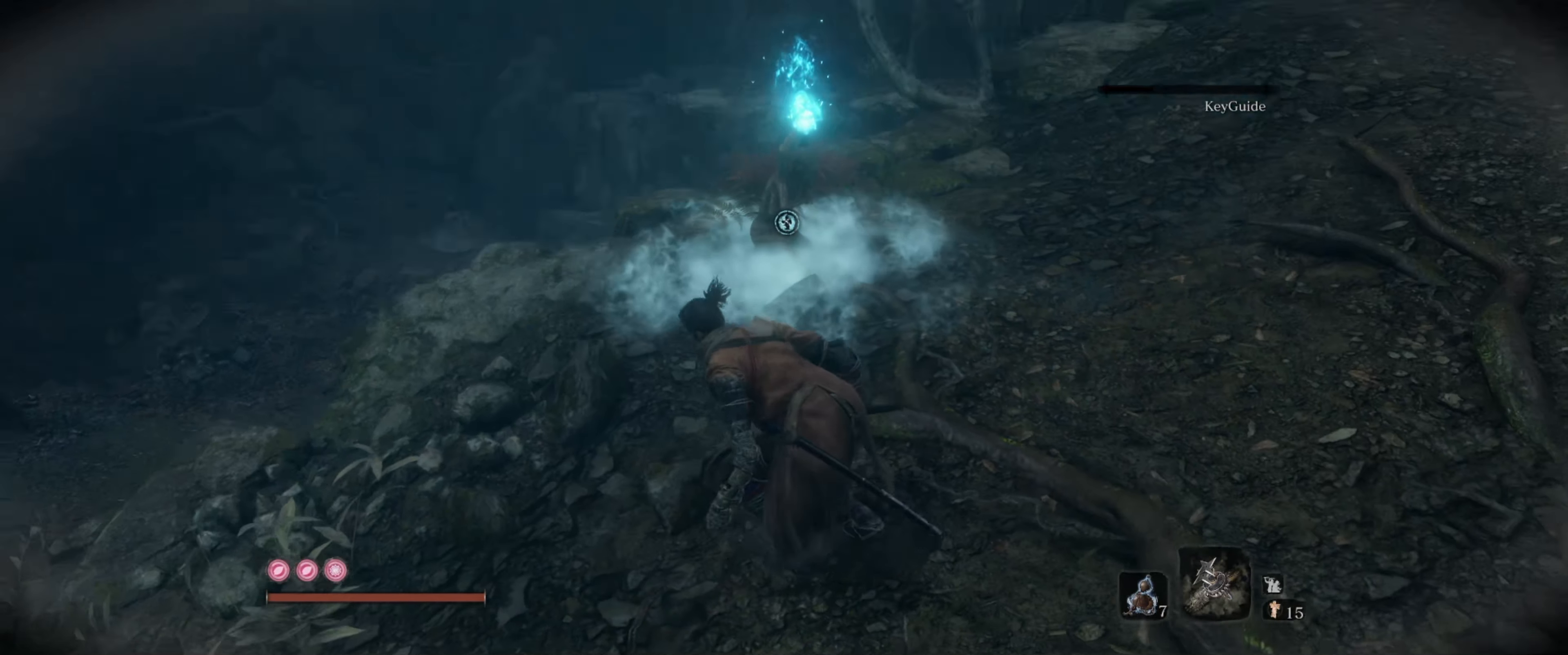
{"buttons": [], "left_stick": "up", "right_stick": "right", "events": [[267, "left_stick", "center"], [434, "left_stick", "up"], [500, "right_stick", "right"]]}
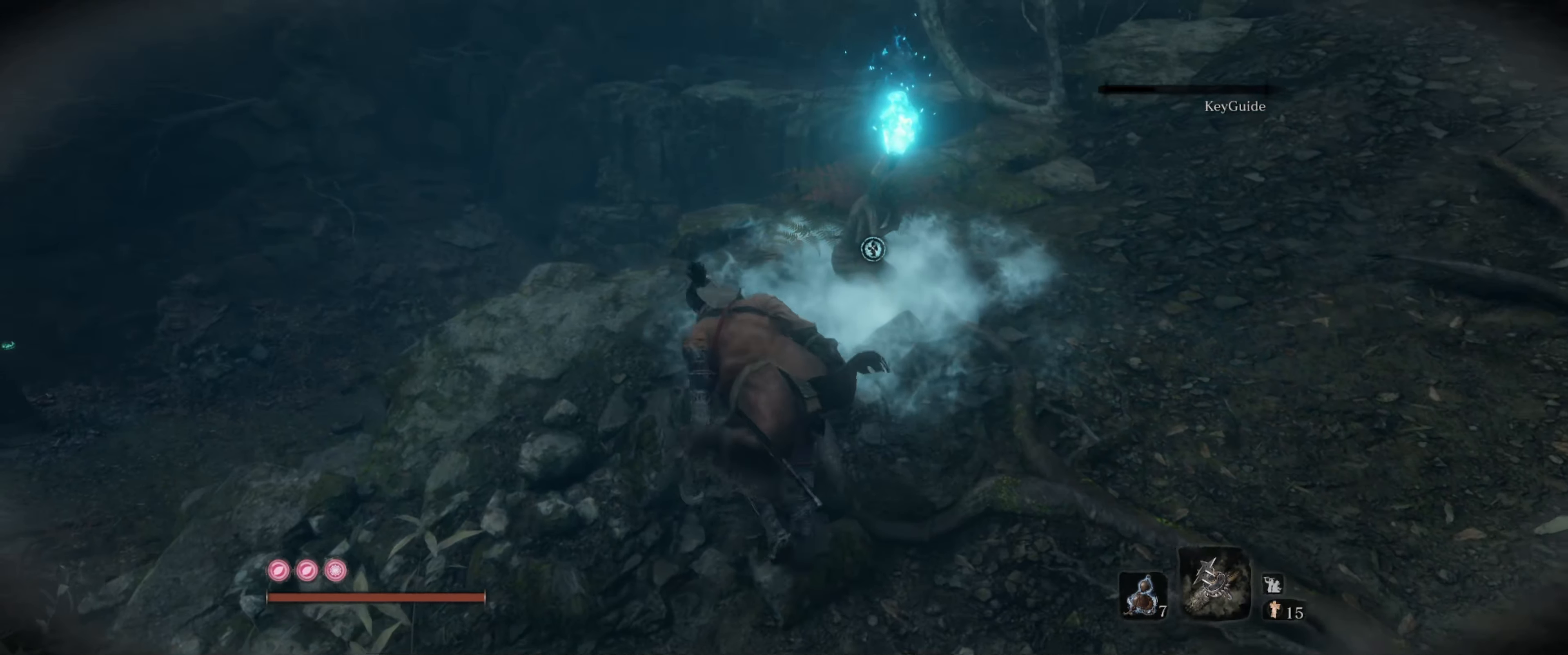
{"buttons": [], "left_stick": "up-left", "right_stick": "center", "events": [[84, "left_stick", "up-left"], [317, "left_stick", "center"], [384, "left_stick", "up-left"], [500, "right_stick", "center"]]}
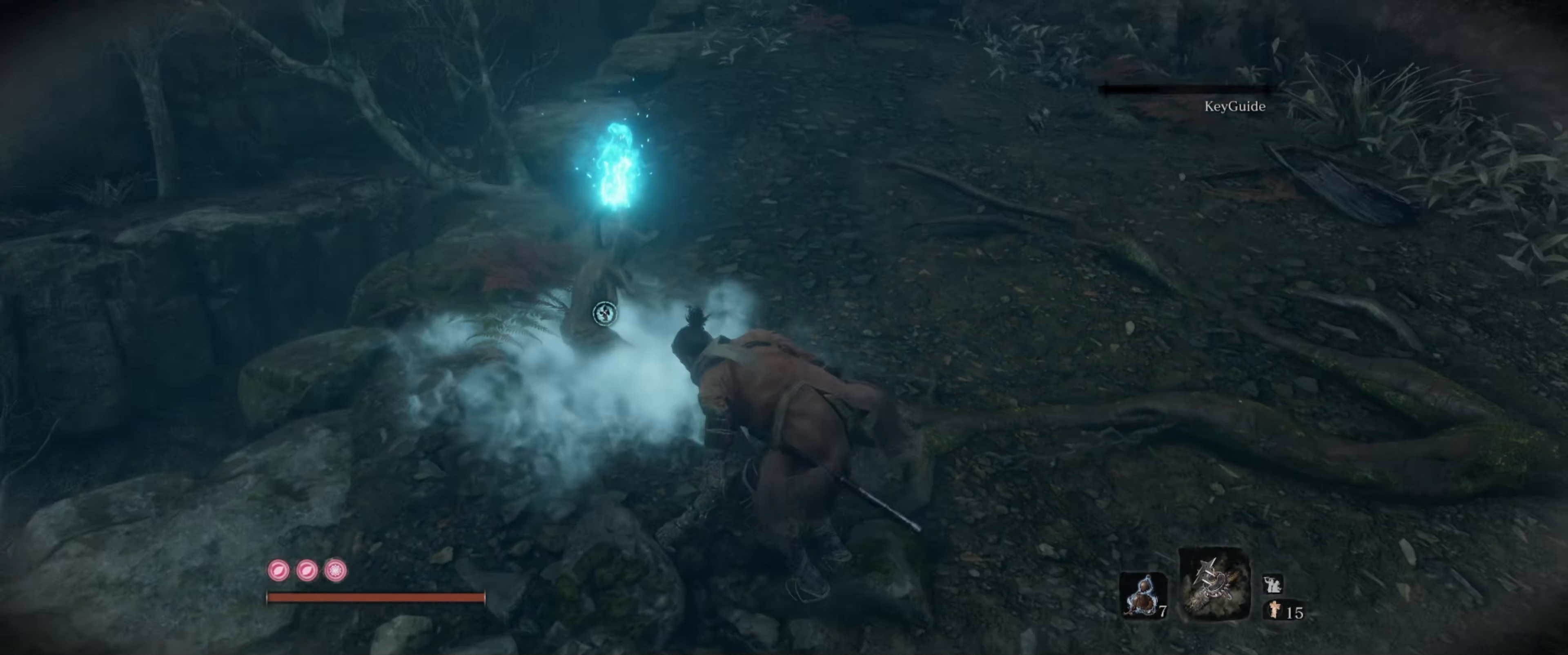
{"buttons": [], "left_stick": "center", "right_stick": "down-right", "events": [[284, "right_stick", "down-right"], [417, "left_stick", "center"]]}
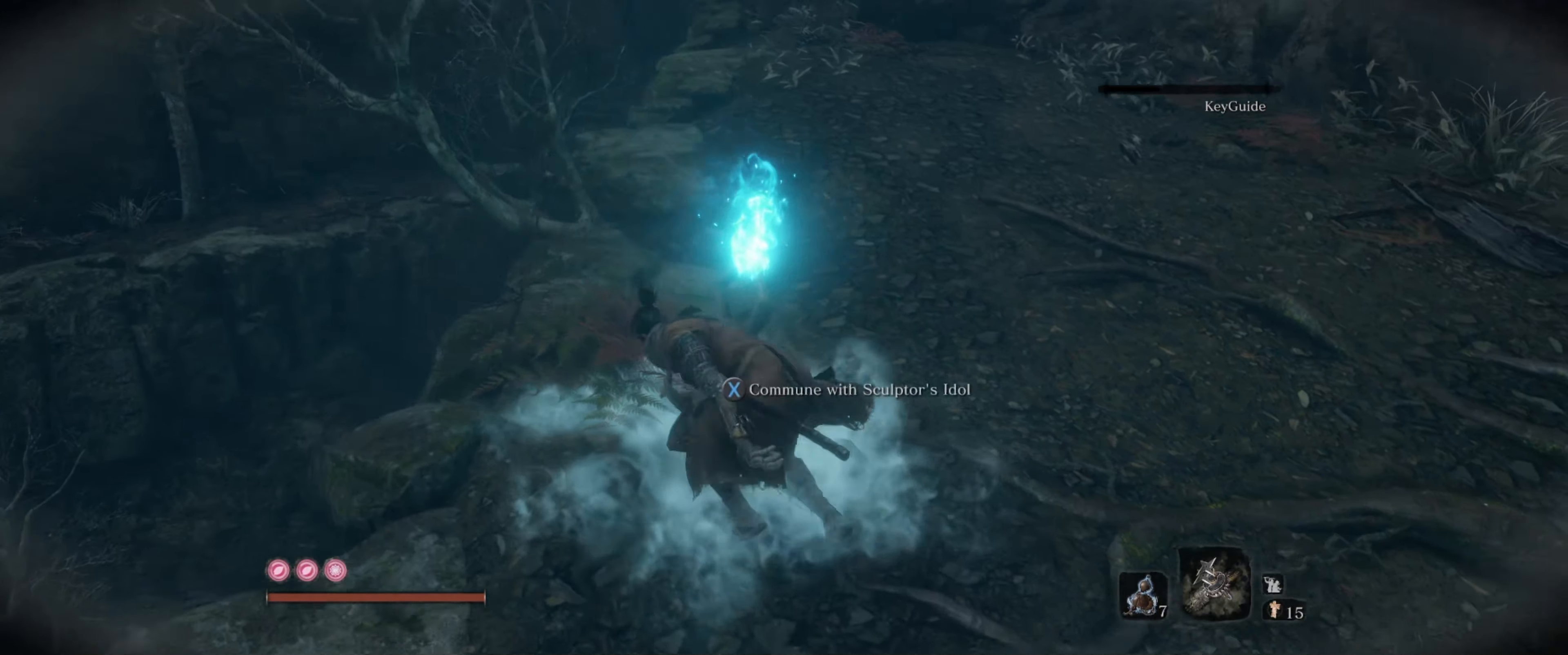
{"buttons": [], "left_stick": "down-left", "right_stick": "up-right", "events": [[166, "left_stick", "left"], [283, "right_stick", "center"], [333, "left_stick", "center"], [400, "right_stick", "up-right"], [466, "left_stick", "down-left"]]}
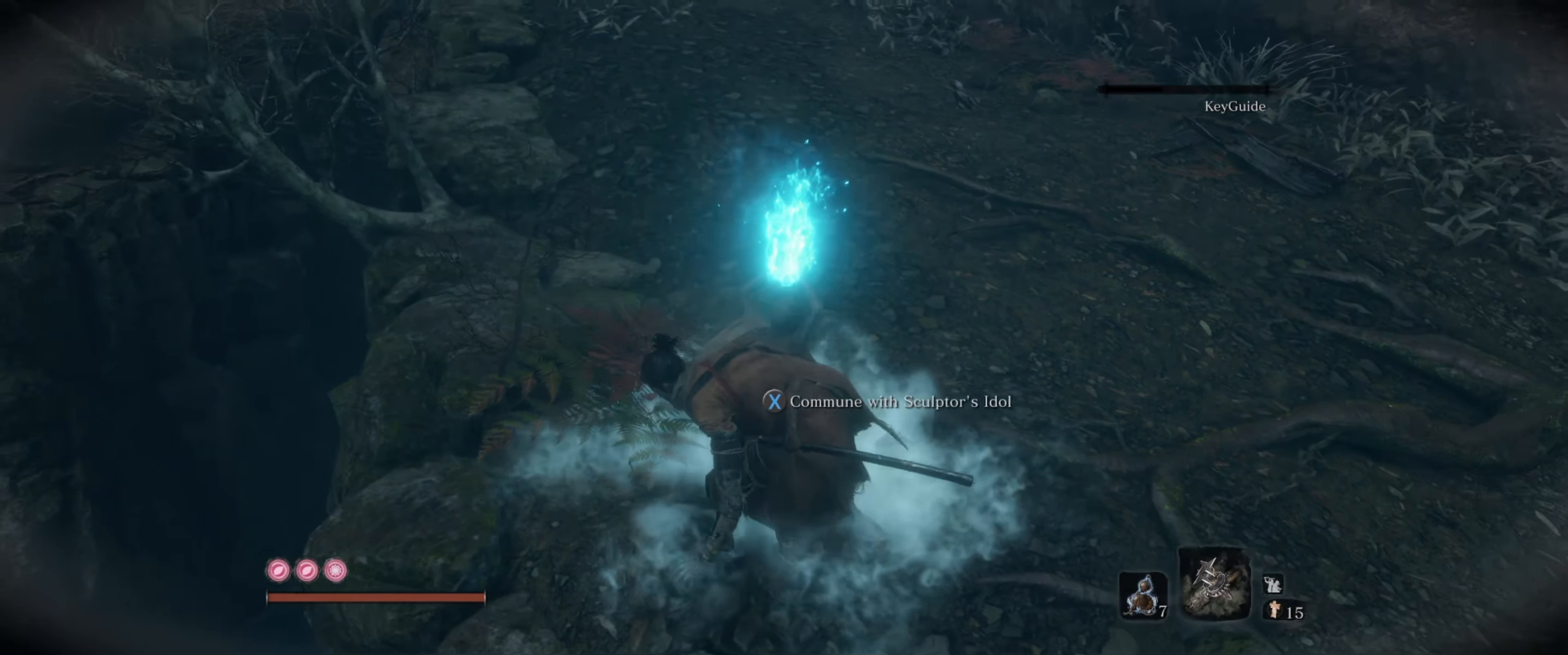
{"buttons": [], "left_stick": "center", "right_stick": "down-right", "events": [[116, "right_stick", "center"], [183, "left_stick", "center"], [316, "right_stick", "right"], [500, "right_stick", "down-right"]]}
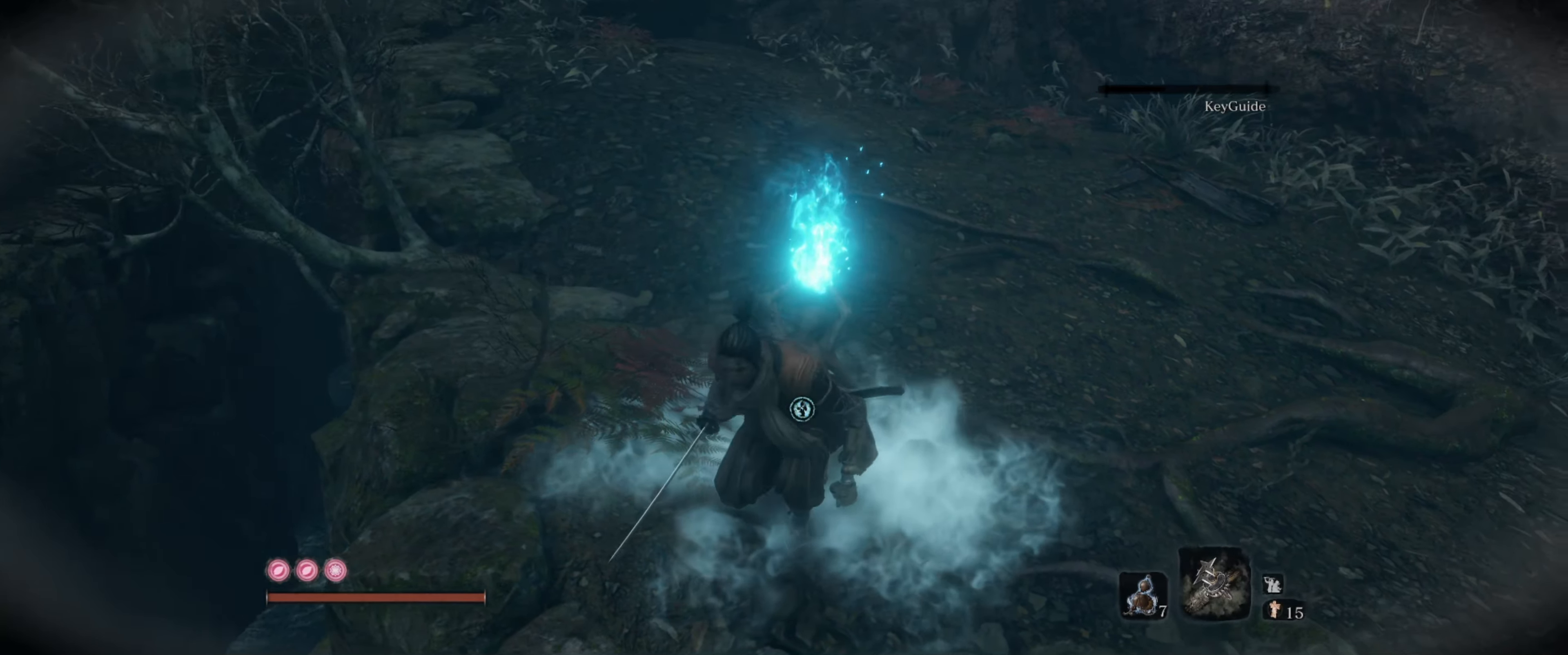
{"buttons": [], "left_stick": "center", "right_stick": "right", "events": [[66, "left_stick", "down-left"], [133, "right_stick", "center"], [216, "right_stick", "right"], [266, "left_stick", "center"]]}
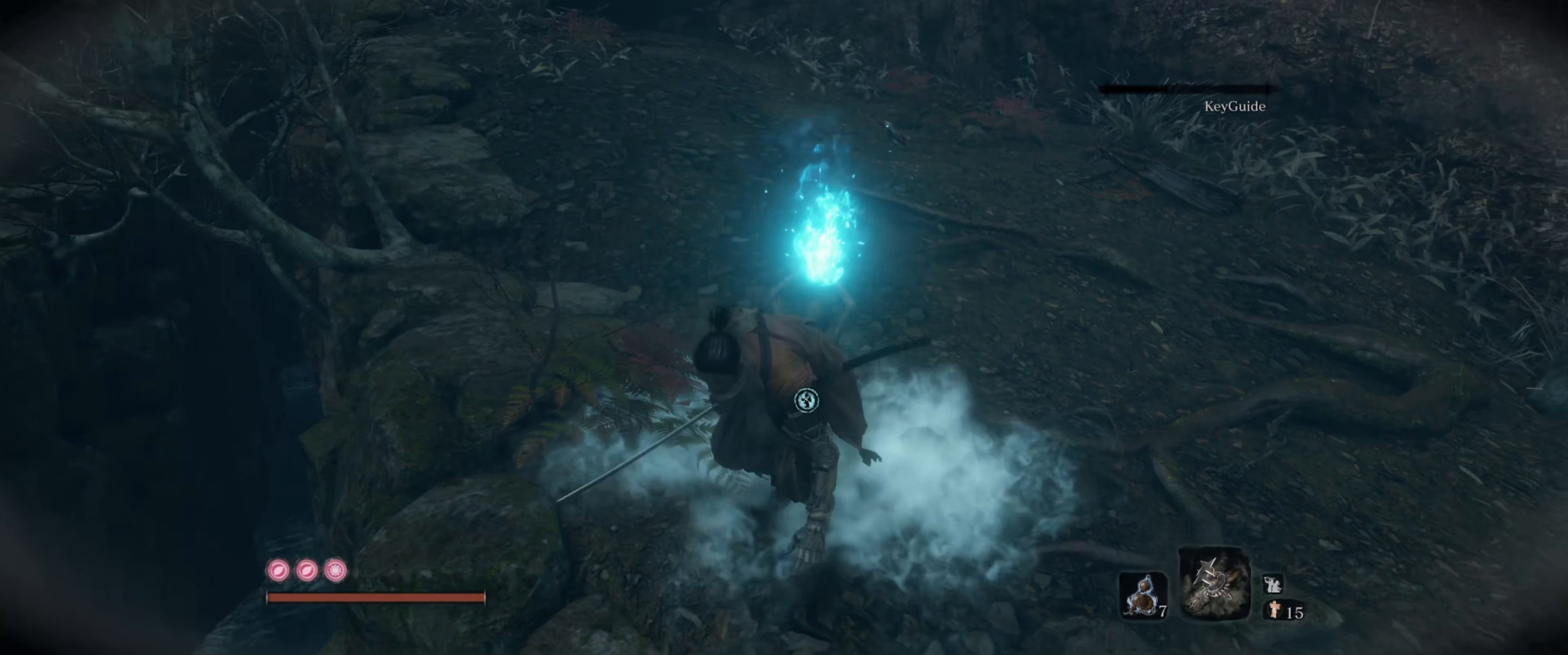
{"buttons": [], "left_stick": "center", "right_stick": "center", "events": [[266, "right_stick", "center"]]}
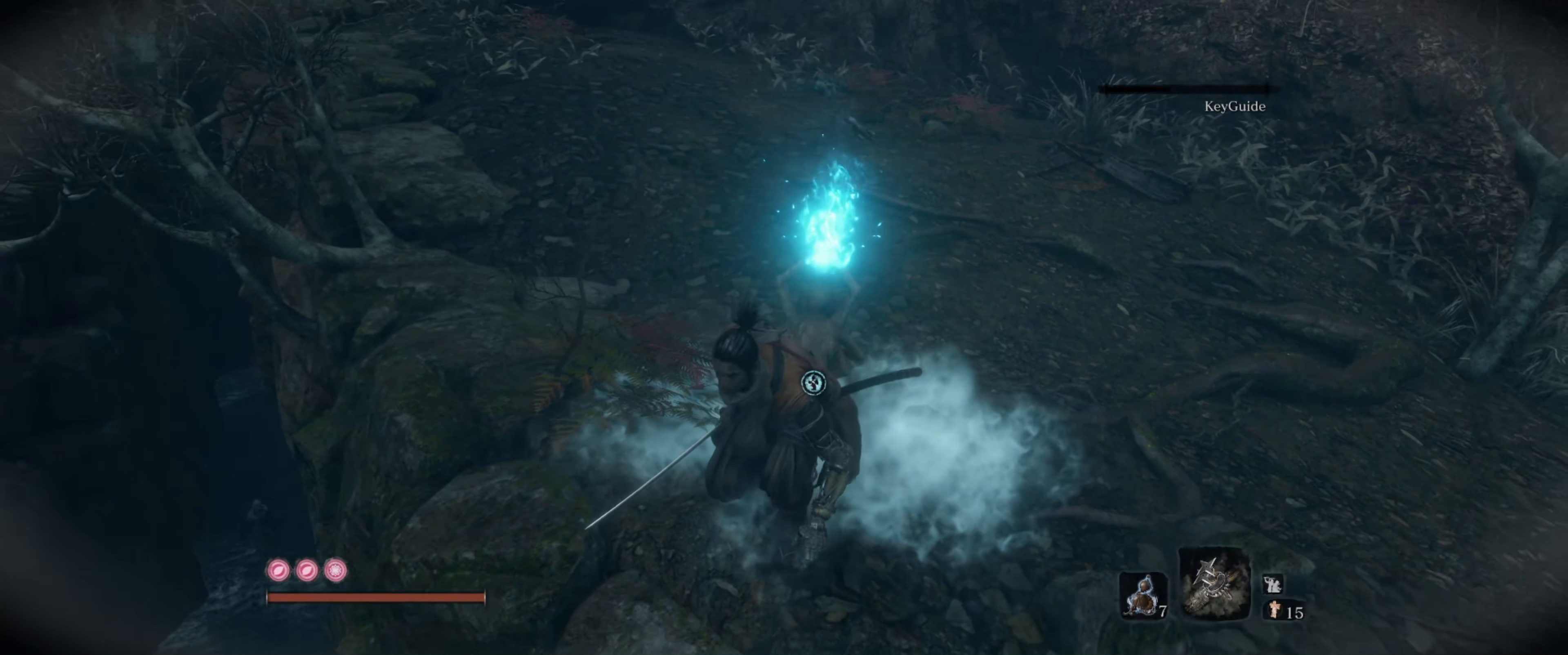
{"buttons": [], "left_stick": "center", "right_stick": "center", "events": []}
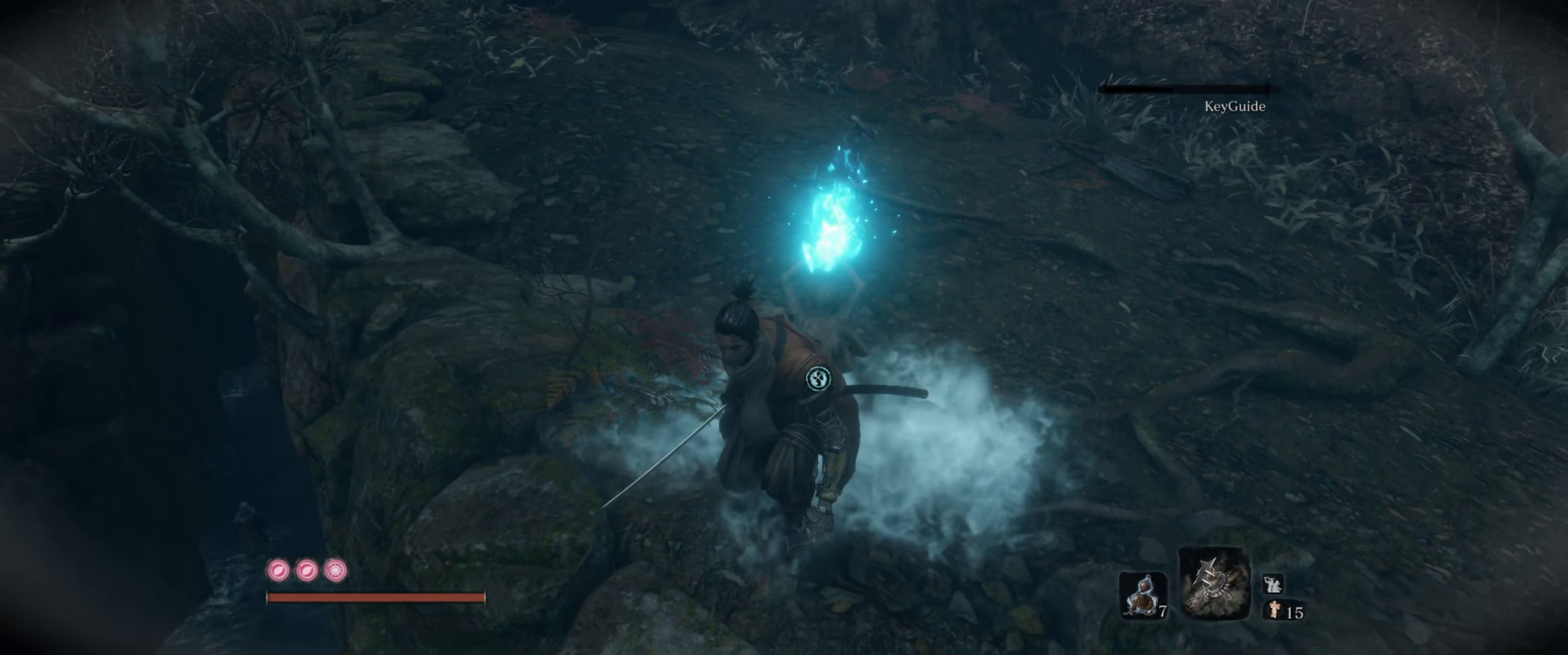
{"buttons": [], "left_stick": "center", "right_stick": "center", "events": []}
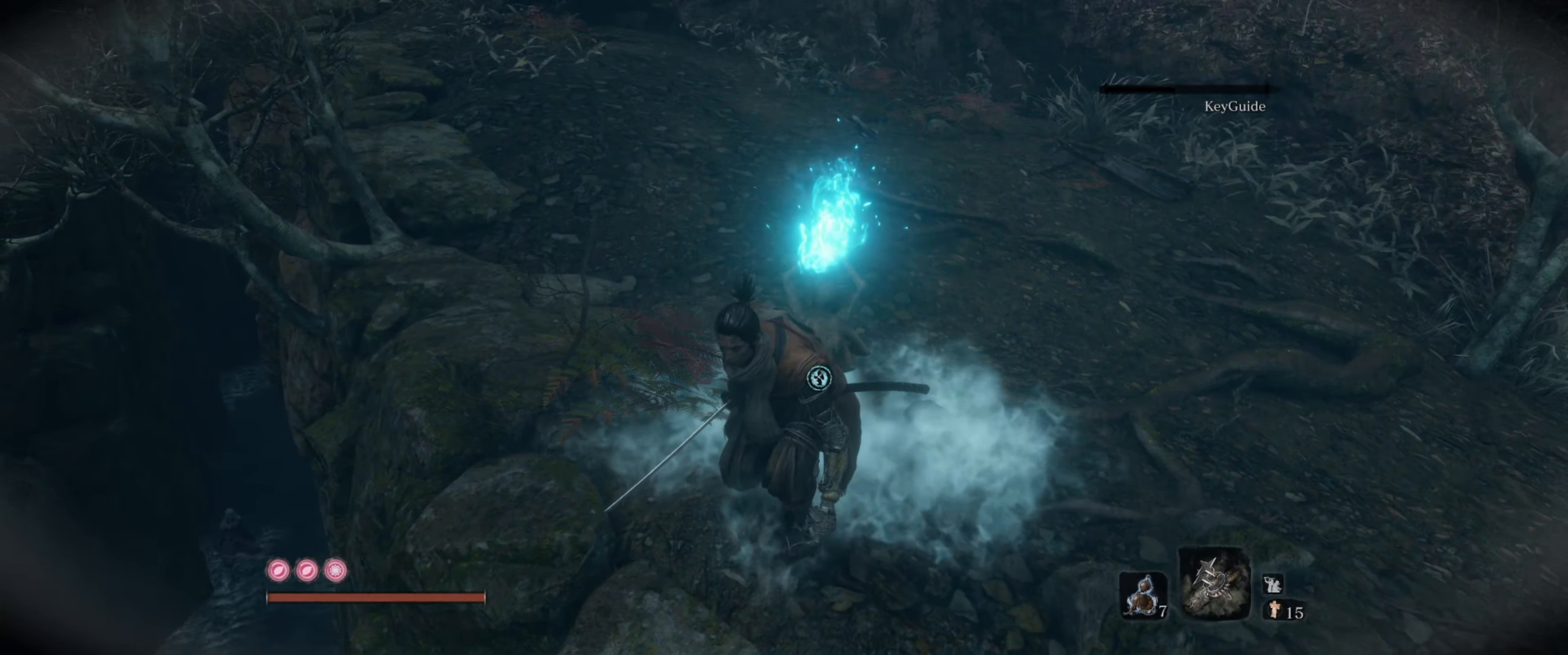
{"buttons": [], "left_stick": "center", "right_stick": "center", "events": []}
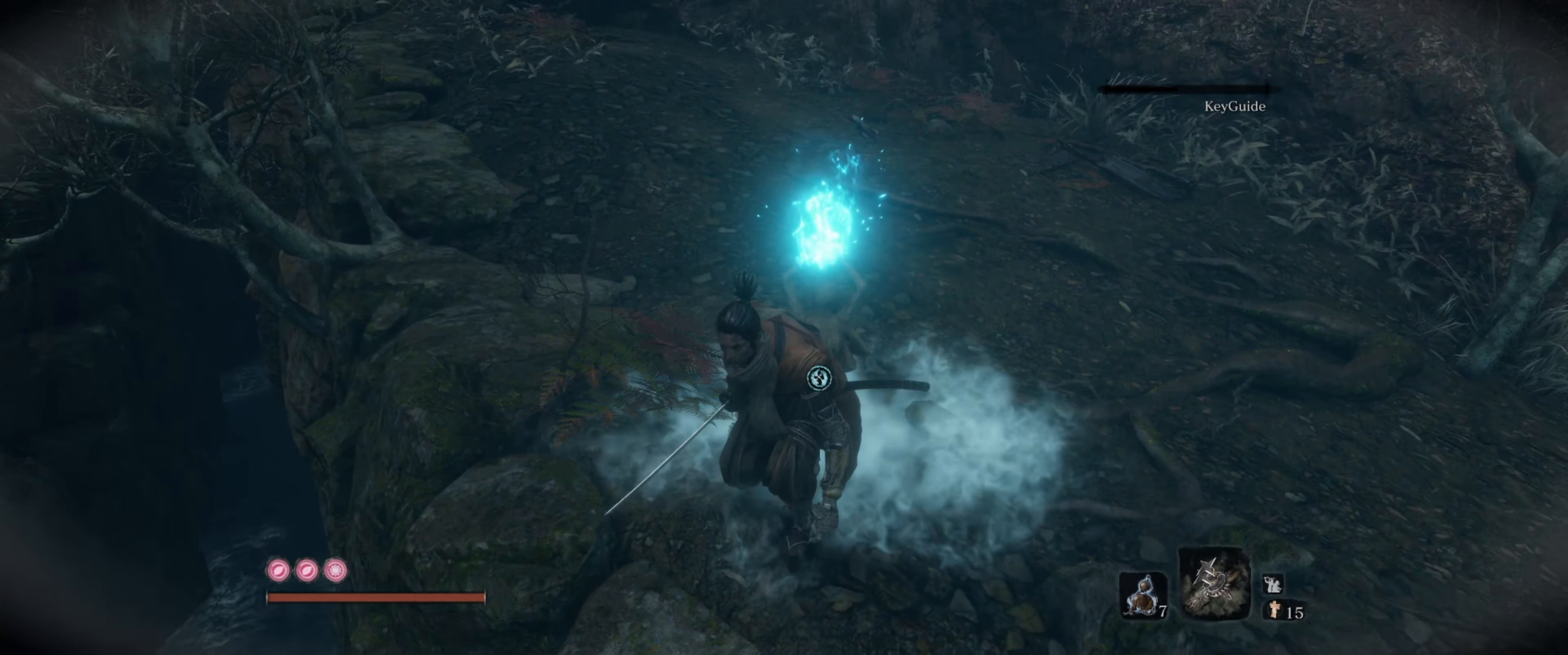
{"buttons": [], "left_stick": "center", "right_stick": "down-left", "events": [[433, "right_stick", "down-left"]]}
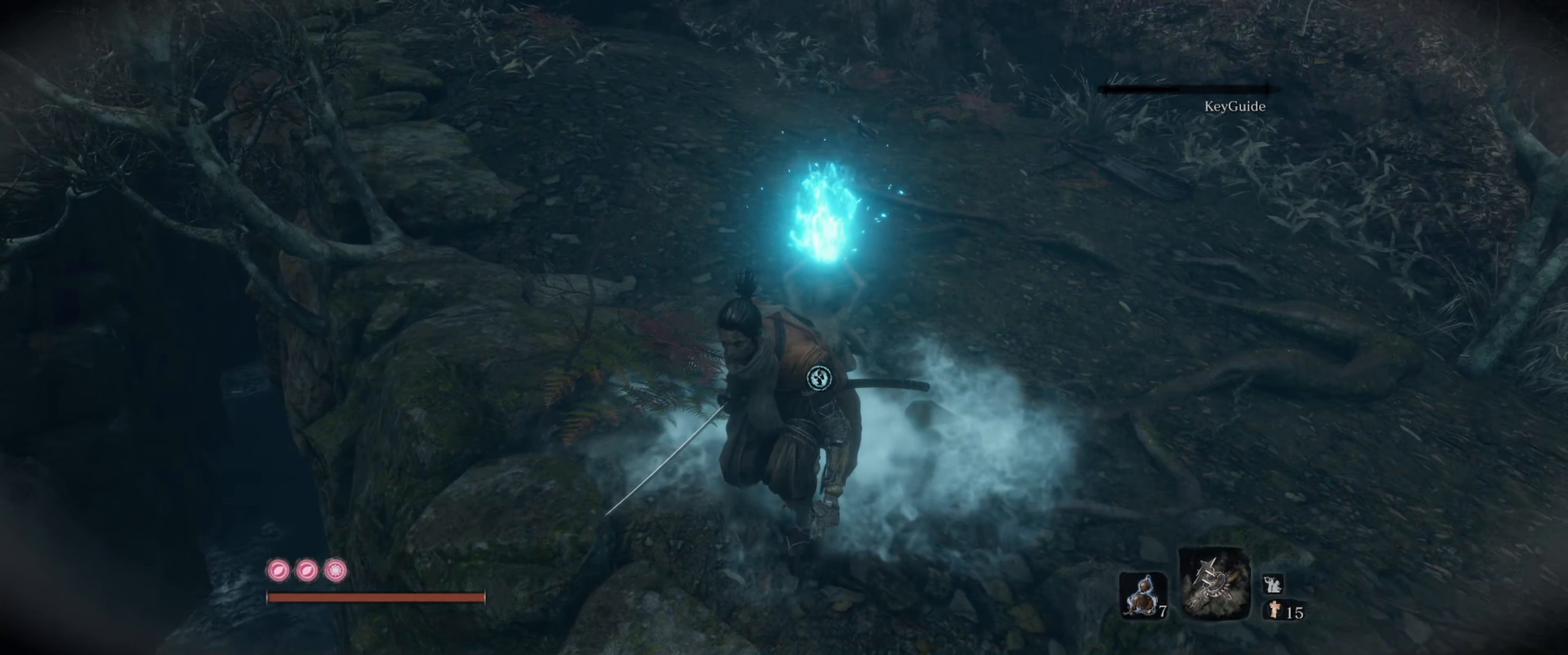
{"buttons": [], "left_stick": "center", "right_stick": "center", "events": [[500, "right_stick", "center"]]}
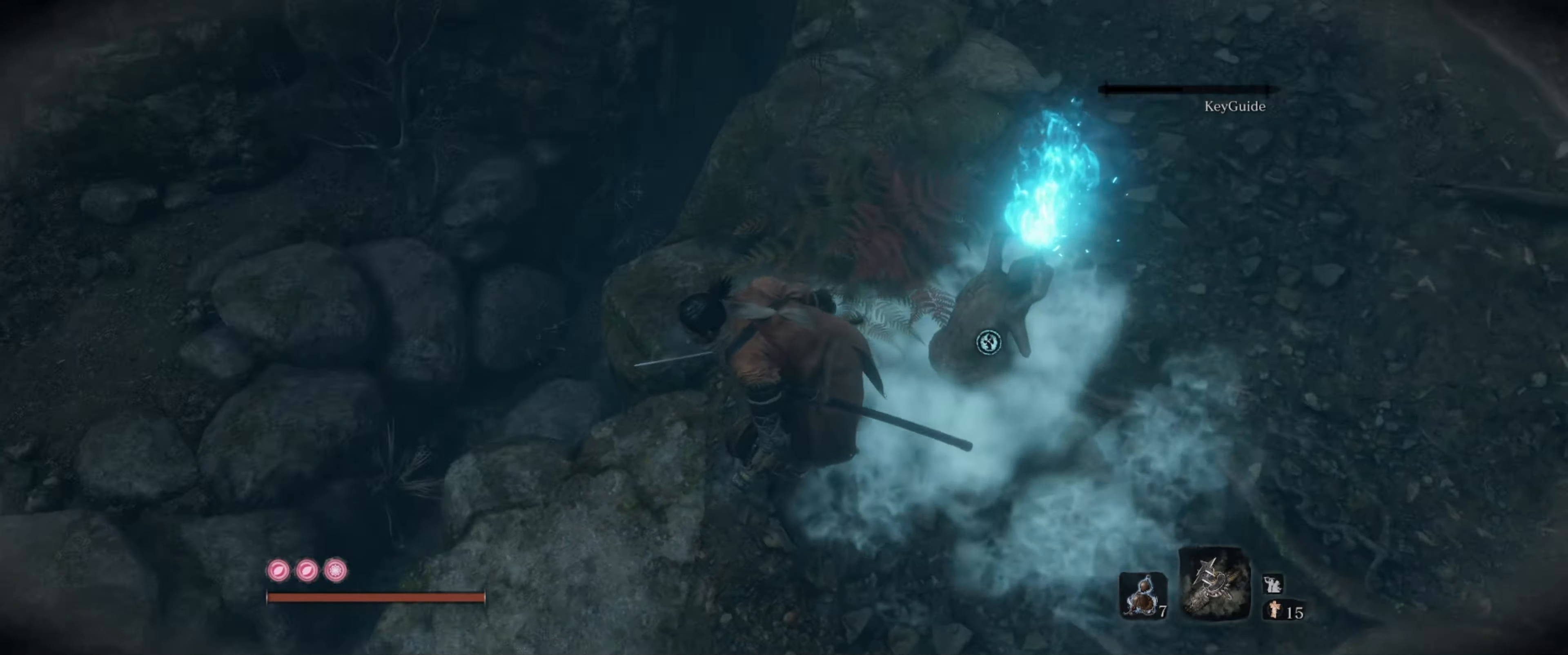
{"buttons": [], "left_stick": "center", "right_stick": "left", "events": [[383, "right_stick", "left"]]}
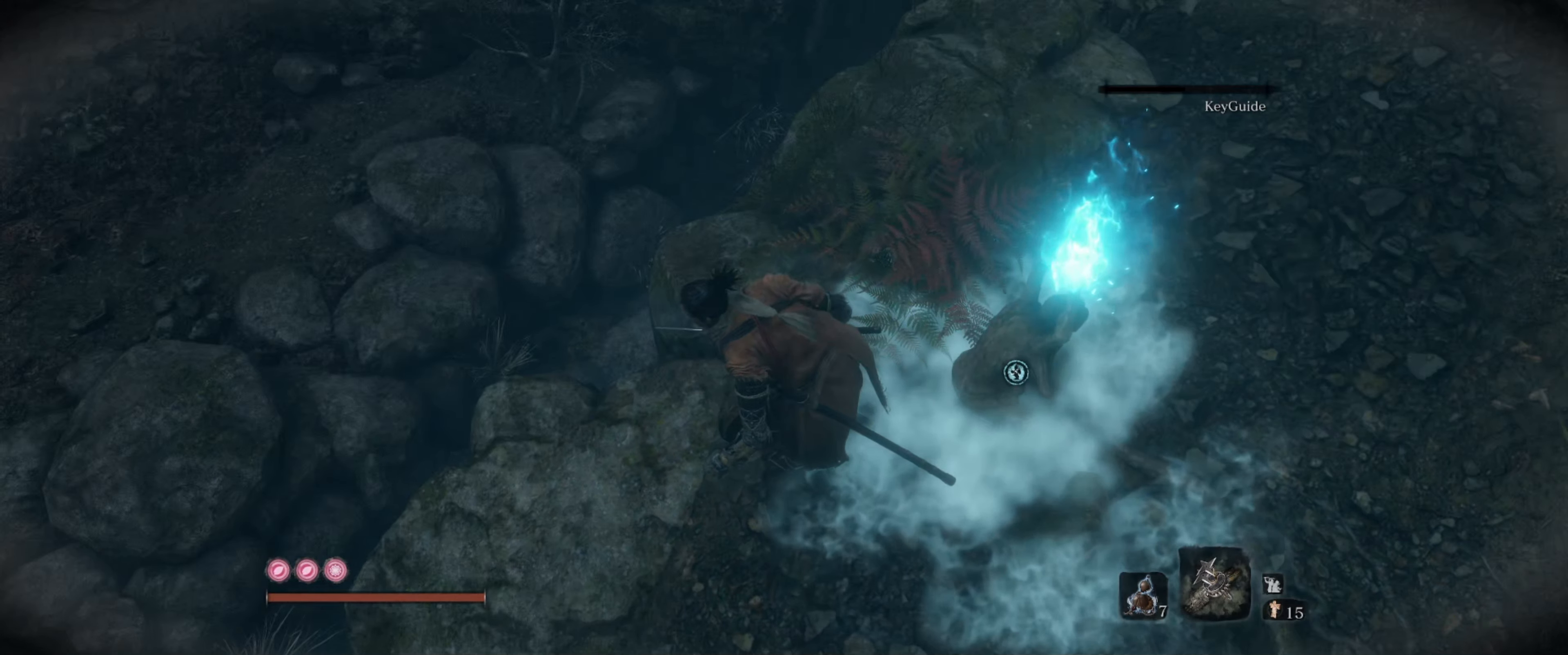
{"buttons": [], "left_stick": "down-left", "right_stick": "left", "events": [[233, "left_stick", "down"], [367, "left_stick", "down-left"]]}
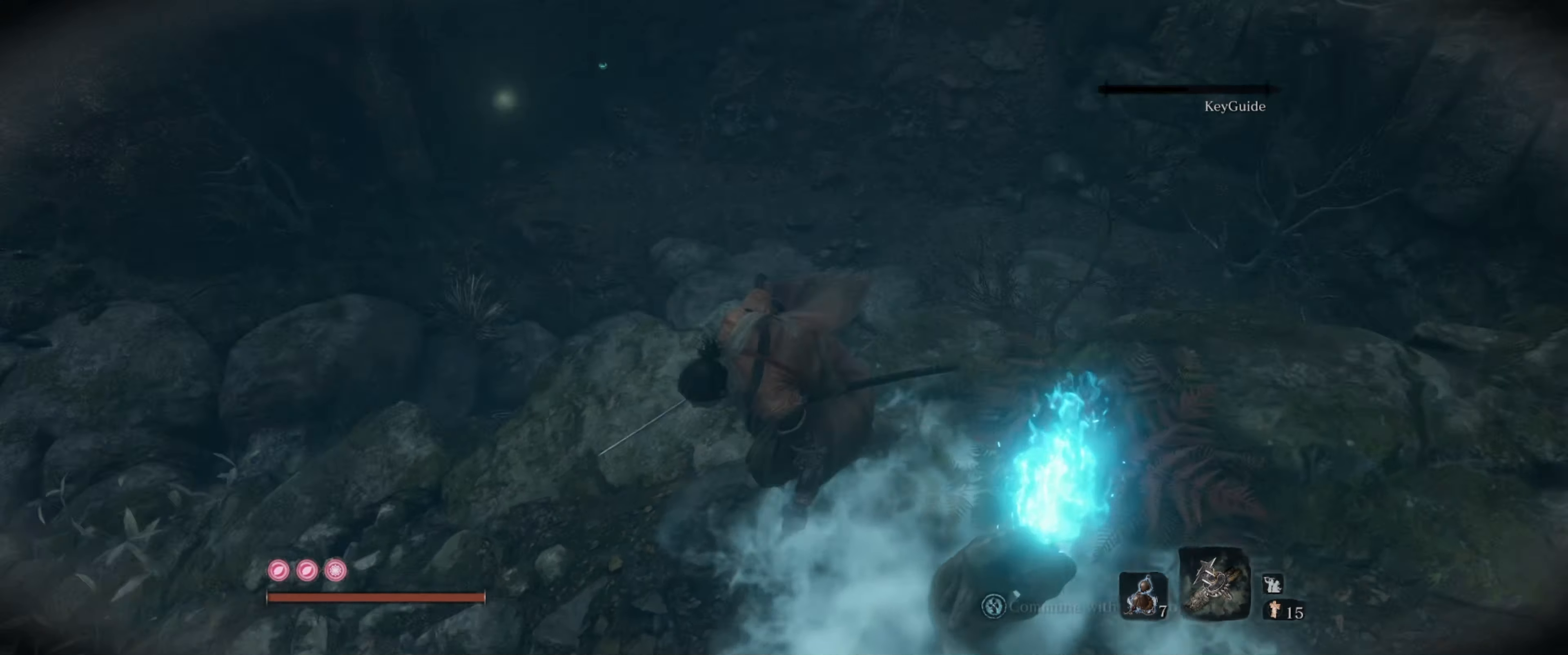
{"buttons": [], "left_stick": "up-left", "right_stick": "center", "events": [[267, "right_stick", "center"], [400, "left_stick", "up-left"]]}
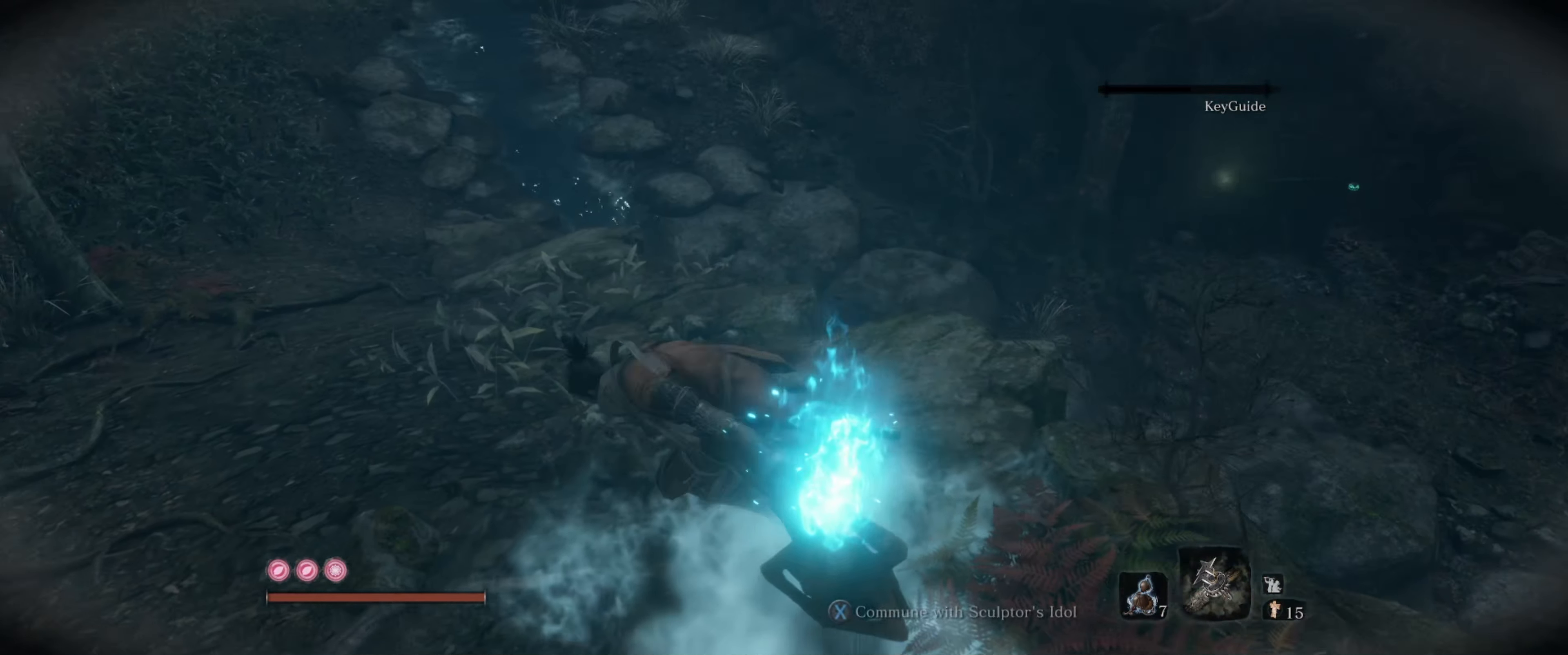
{"buttons": [], "left_stick": "center", "right_stick": "center", "events": [[183, "left_stick", "center"], [200, "right_stick", "left"], [433, "right_stick", "center"]]}
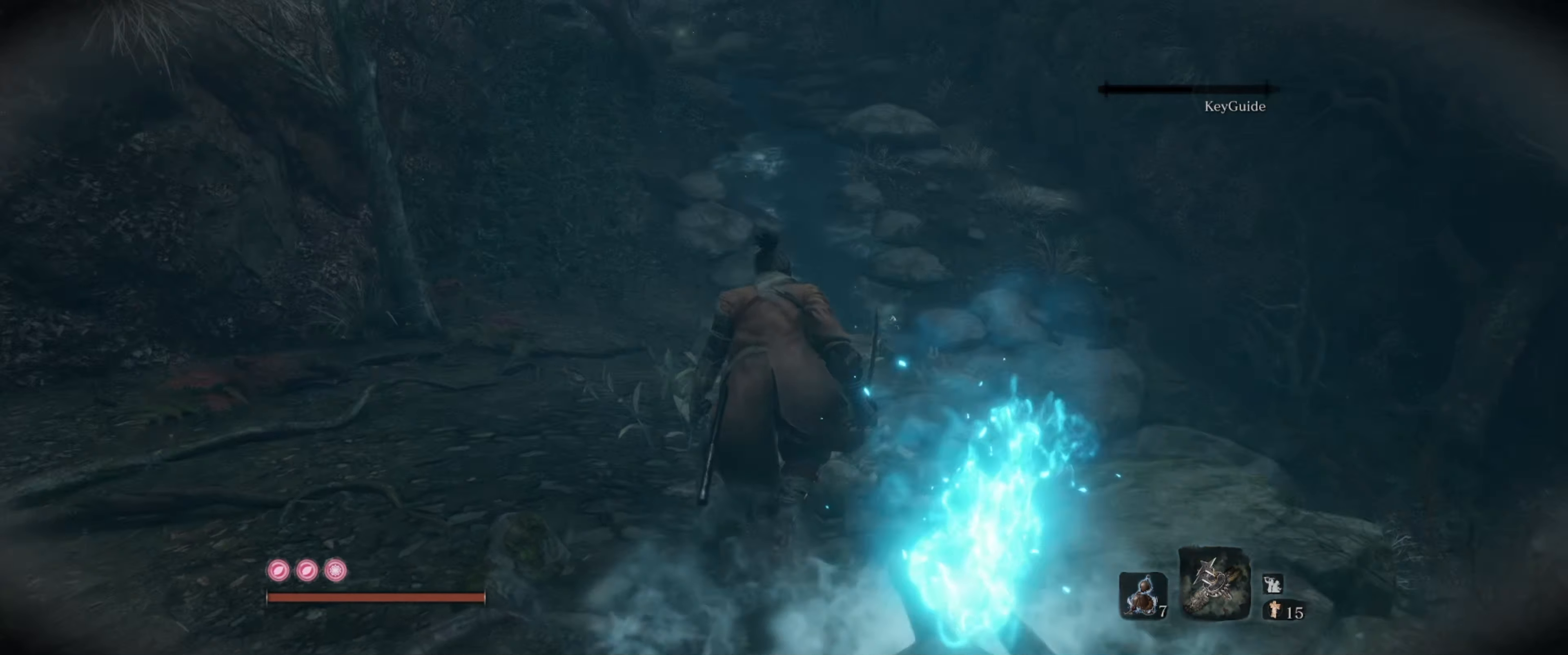
{"buttons": [], "left_stick": "left", "right_stick": "center", "events": [[50, "left_stick", "left"], [150, "right_stick", "right"], [500, "right_stick", "center"]]}
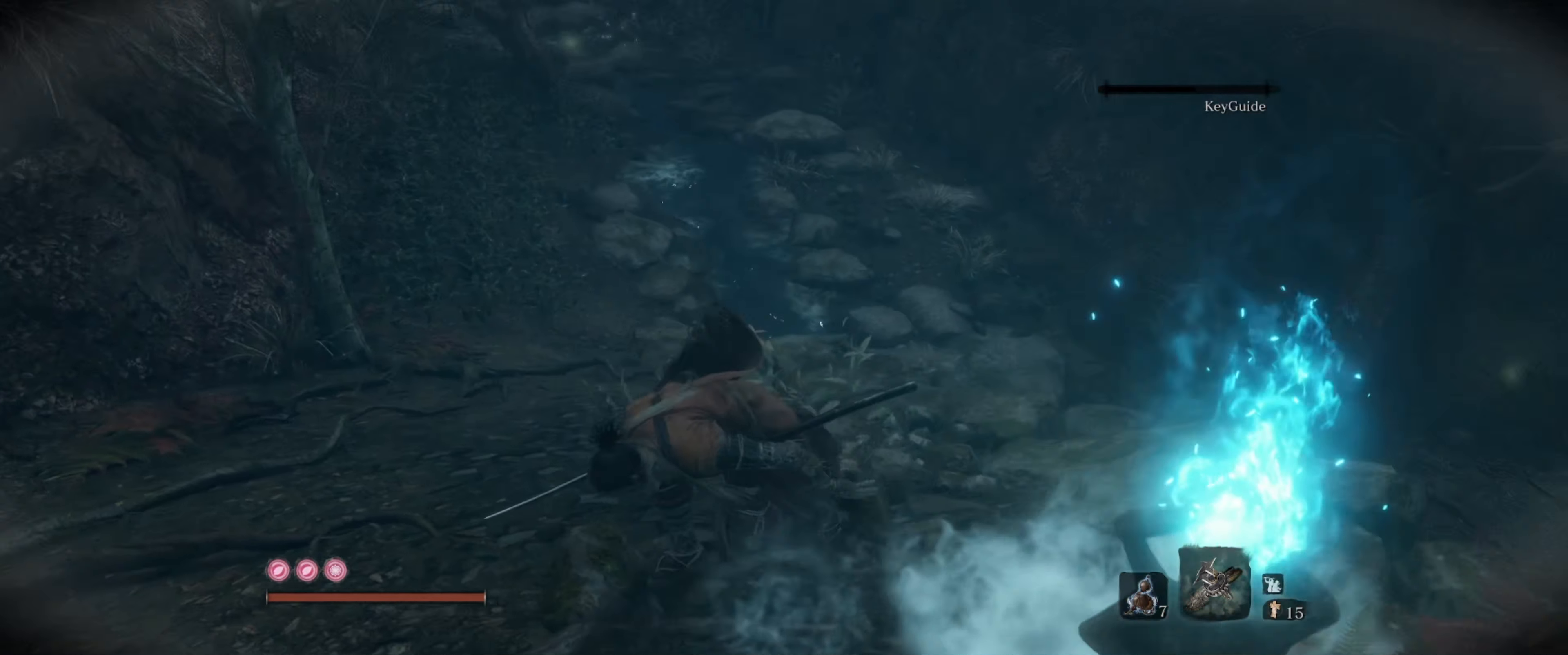
{"buttons": [], "left_stick": "up", "right_stick": "center", "events": [[67, "left_stick", "center"], [367, "left_stick", "up-left"], [450, "left_stick", "up"]]}
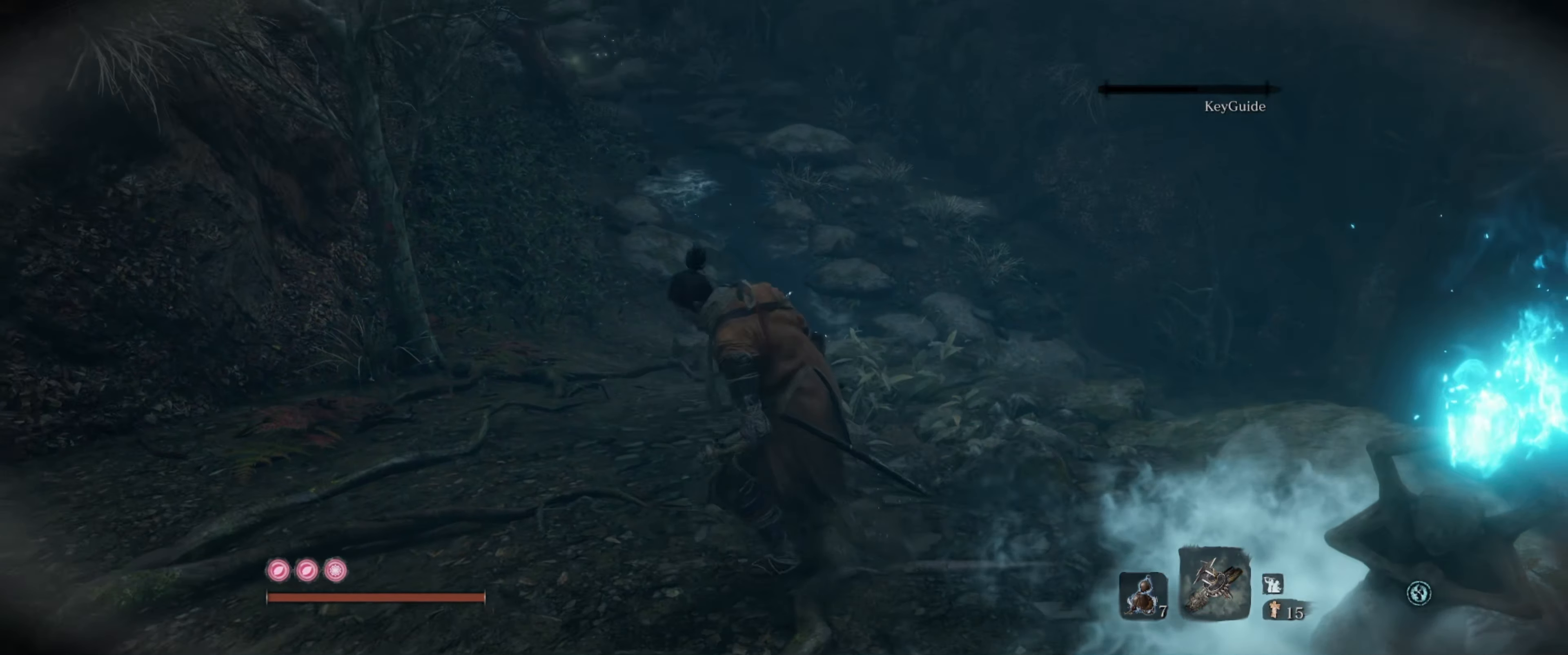
{"buttons": [], "left_stick": "left", "right_stick": "center", "events": [[117, "left_stick", "center"], [233, "right_stick", "down"], [350, "left_stick", "left"], [450, "right_stick", "center"]]}
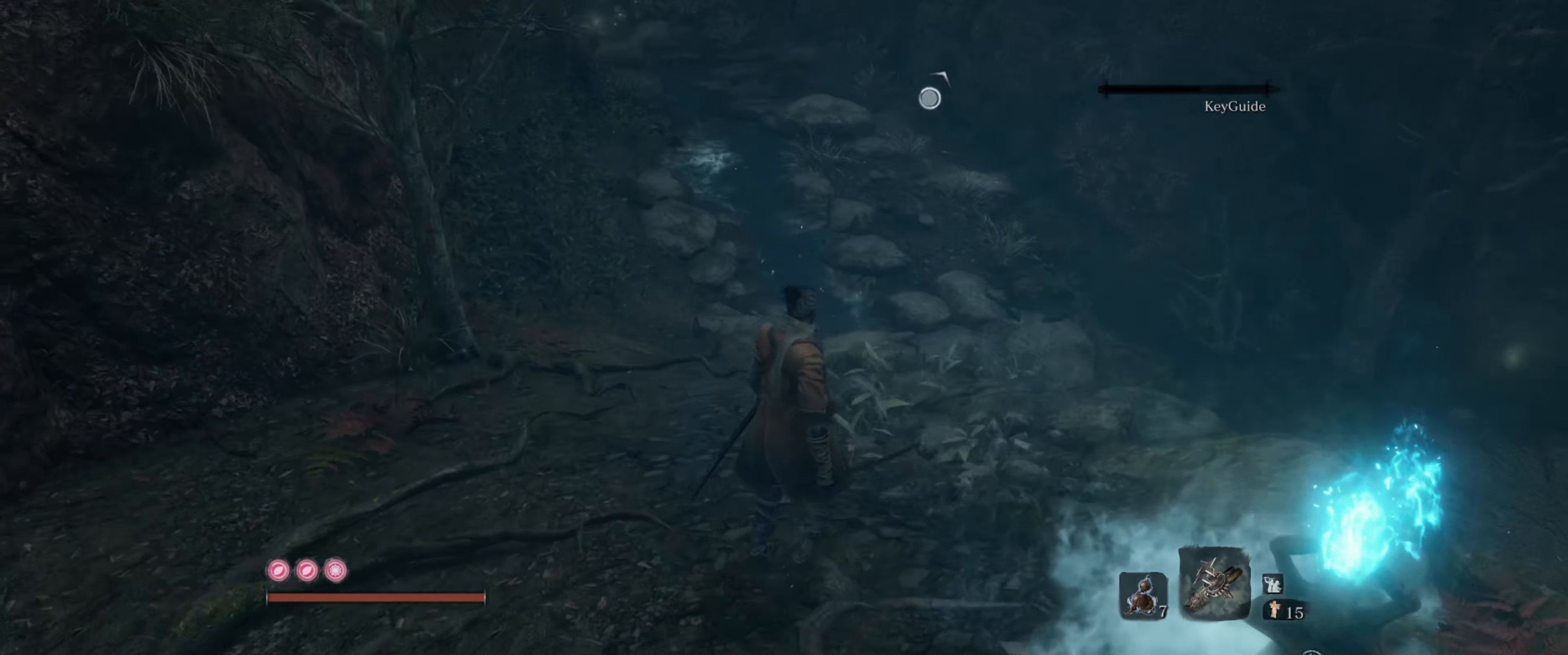
{"buttons": [], "left_stick": "center", "right_stick": "right", "events": [[150, "left_stick", "center"], [500, "right_stick", "right"]]}
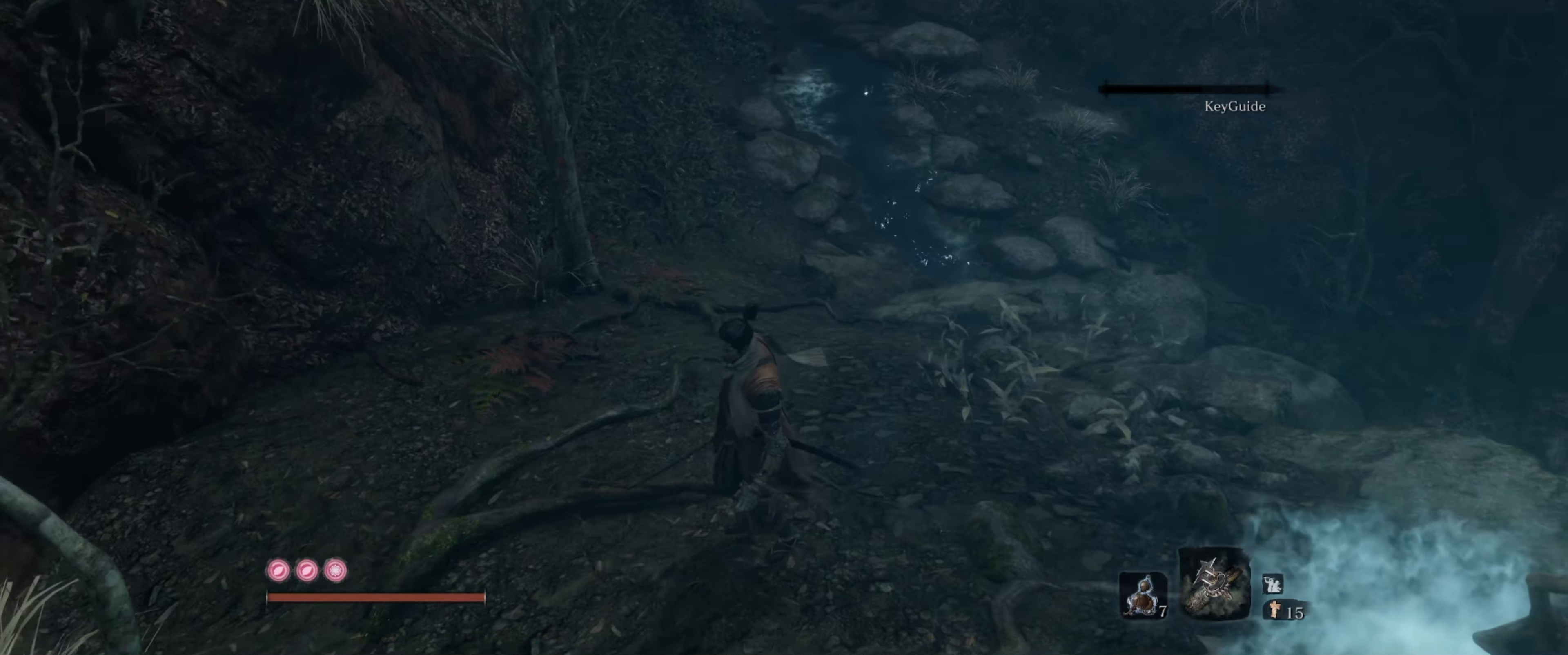
{"buttons": [], "left_stick": "center", "right_stick": "center", "events": [[34, "left_stick", "up"], [184, "left_stick", "center"], [284, "right_stick", "down-right"], [500, "right_stick", "center"]]}
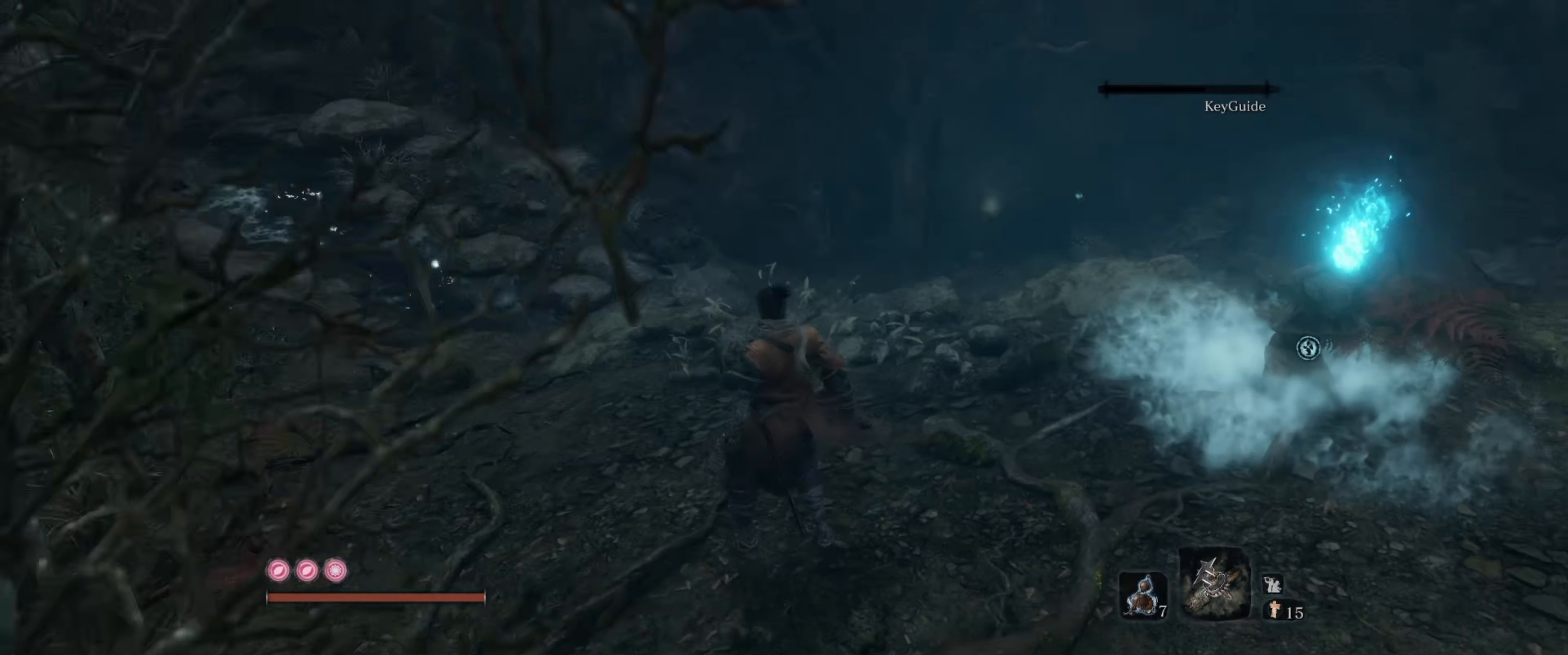
{"buttons": [], "left_stick": "center", "right_stick": "center", "events": [[167, "left_stick", "up"], [317, "left_stick", "up-left"], [484, "left_stick", "center"]]}
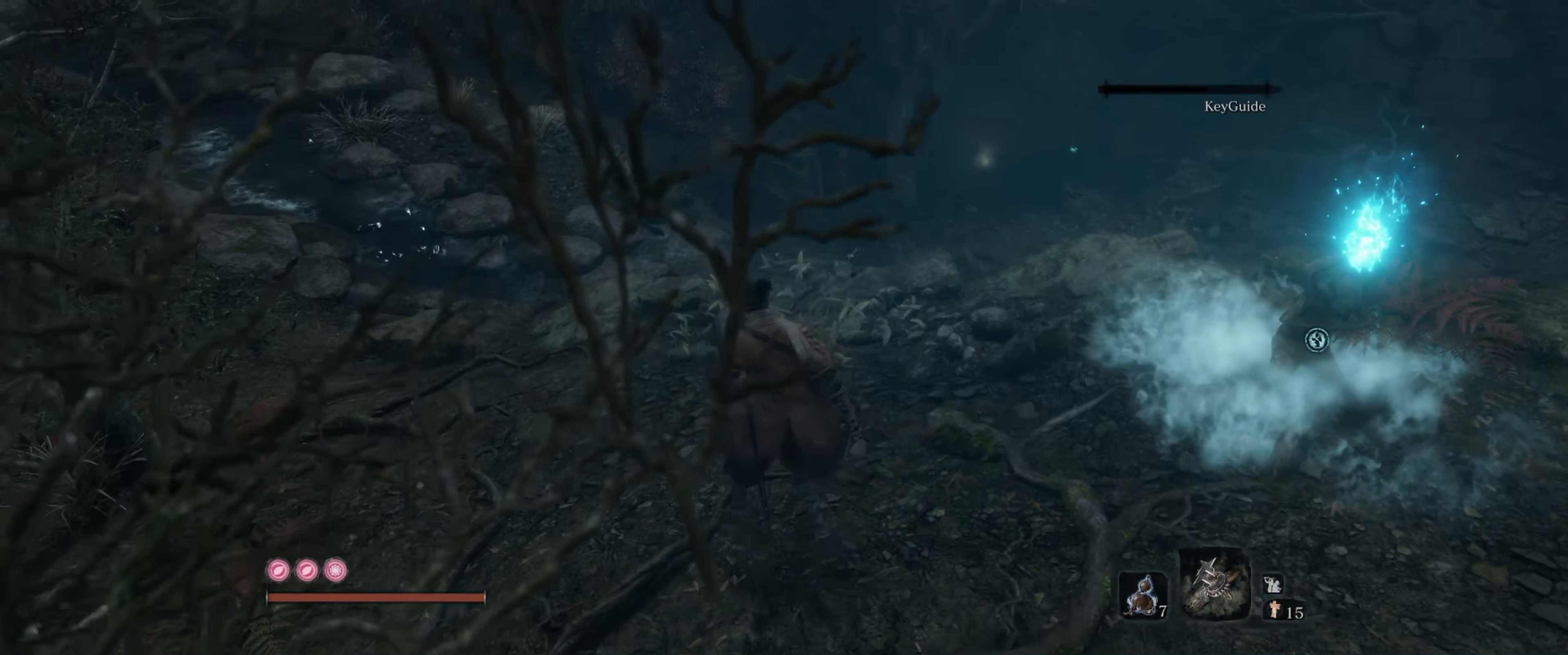
{"buttons": [], "left_stick": "center", "right_stick": "center", "events": []}